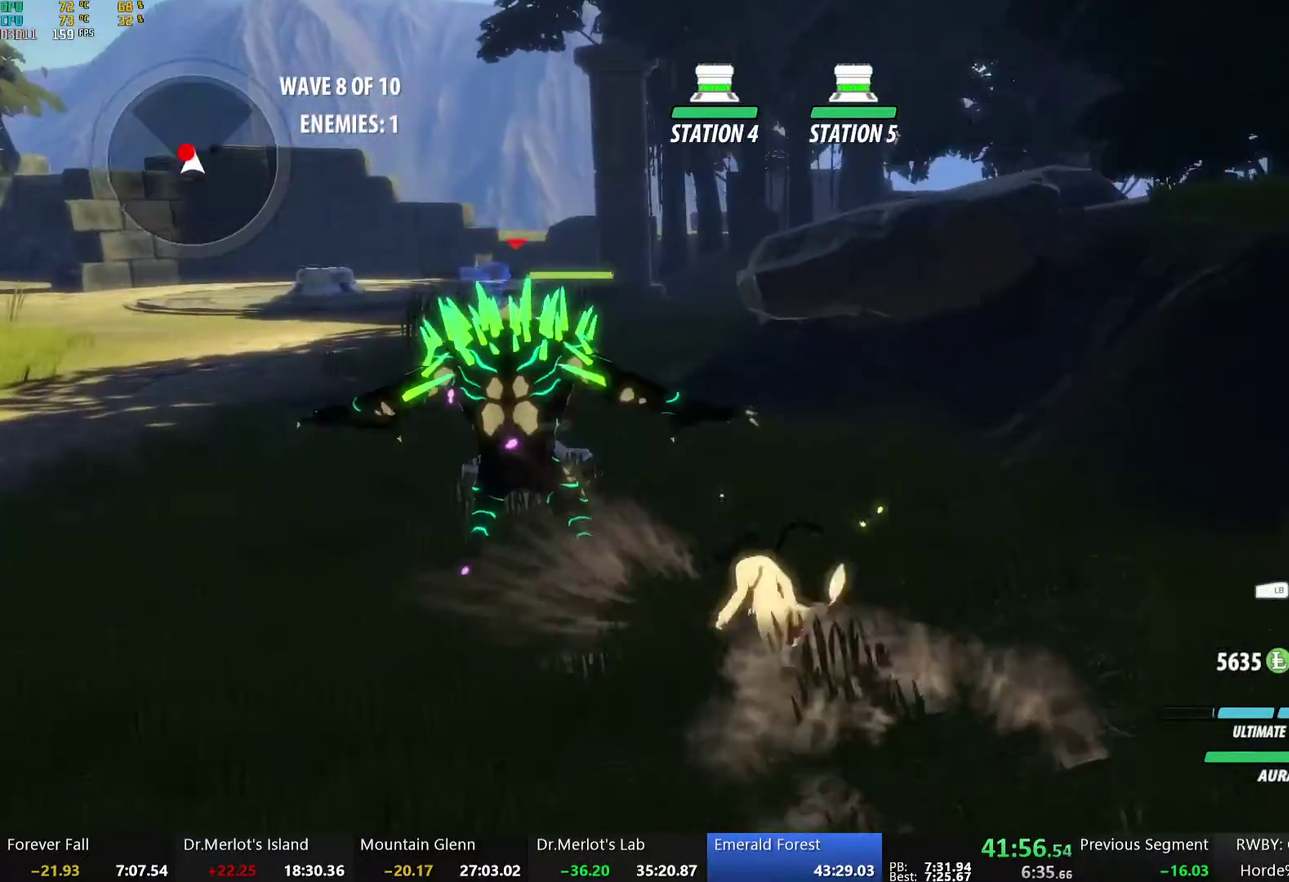
Gameplay with a controller (Xbox layout); each line is a JSON object with the inputs held at the frame after it. "events" lists button and stick changes between this image and that frame as [ms after this image, input, new state], when the widget could be followed in between. Not read: L2 R2.
{"buttons": ["A"], "left_stick": "up-left", "right_stick": "center", "events": [[51, "right_stick", "down-left"], [101, "left_stick", "left"], [201, "right_stick", "center"], [302, "A", "down"], [368, "A", "up"], [385, "B", "down"], [385, "left_stick", "up-left"], [452, "B", "up"], [469, "A", "down"]]}
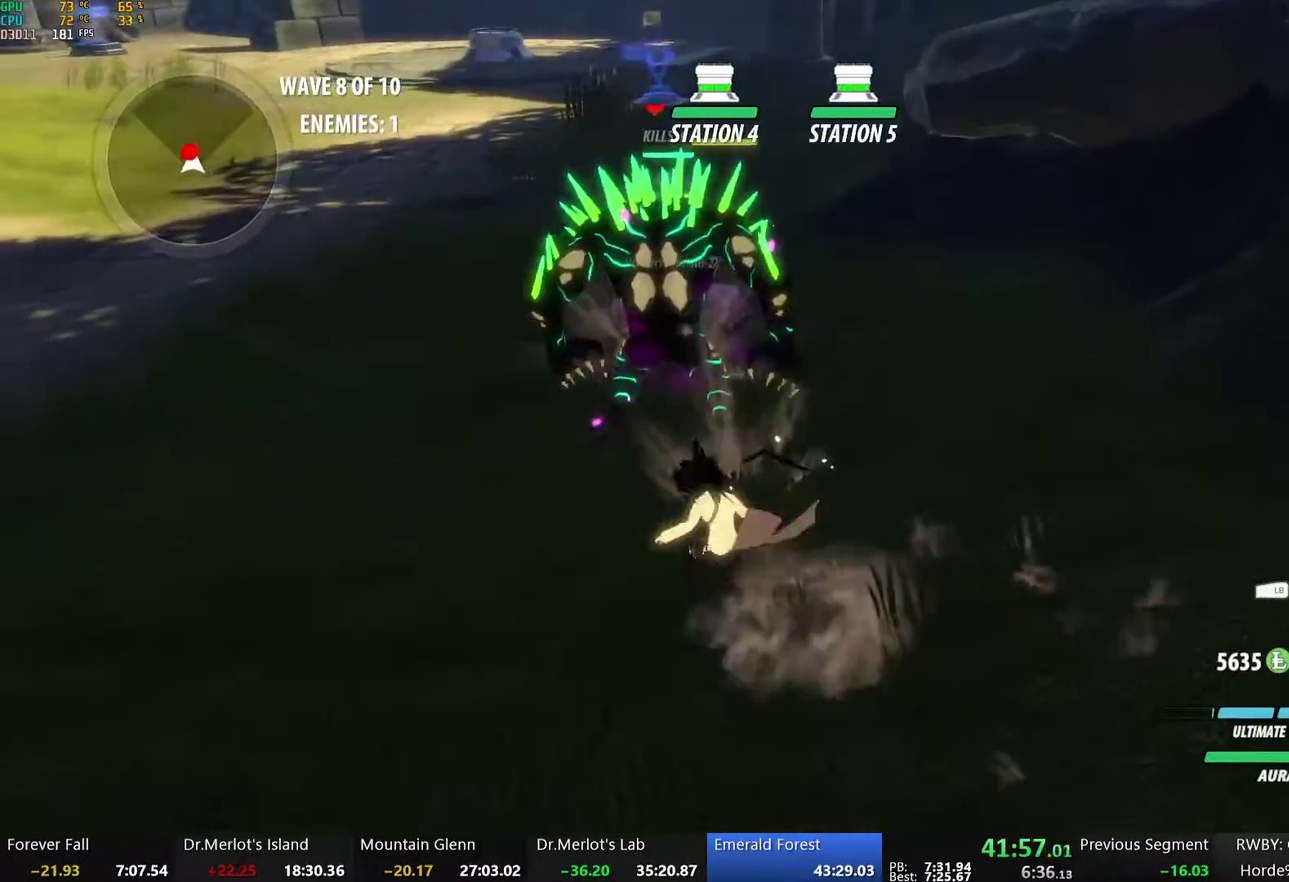
{"buttons": [], "left_stick": "up", "right_stick": "center", "events": [[33, "A", "up"], [50, "B", "down"], [117, "B", "up"], [117, "left_stick", "up"], [133, "A", "down"], [217, "A", "up"], [217, "B", "down"], [267, "B", "up"], [284, "A", "down"], [351, "A", "up"], [368, "B", "down"], [435, "A", "down"], [435, "B", "up"], [501, "A", "up"]]}
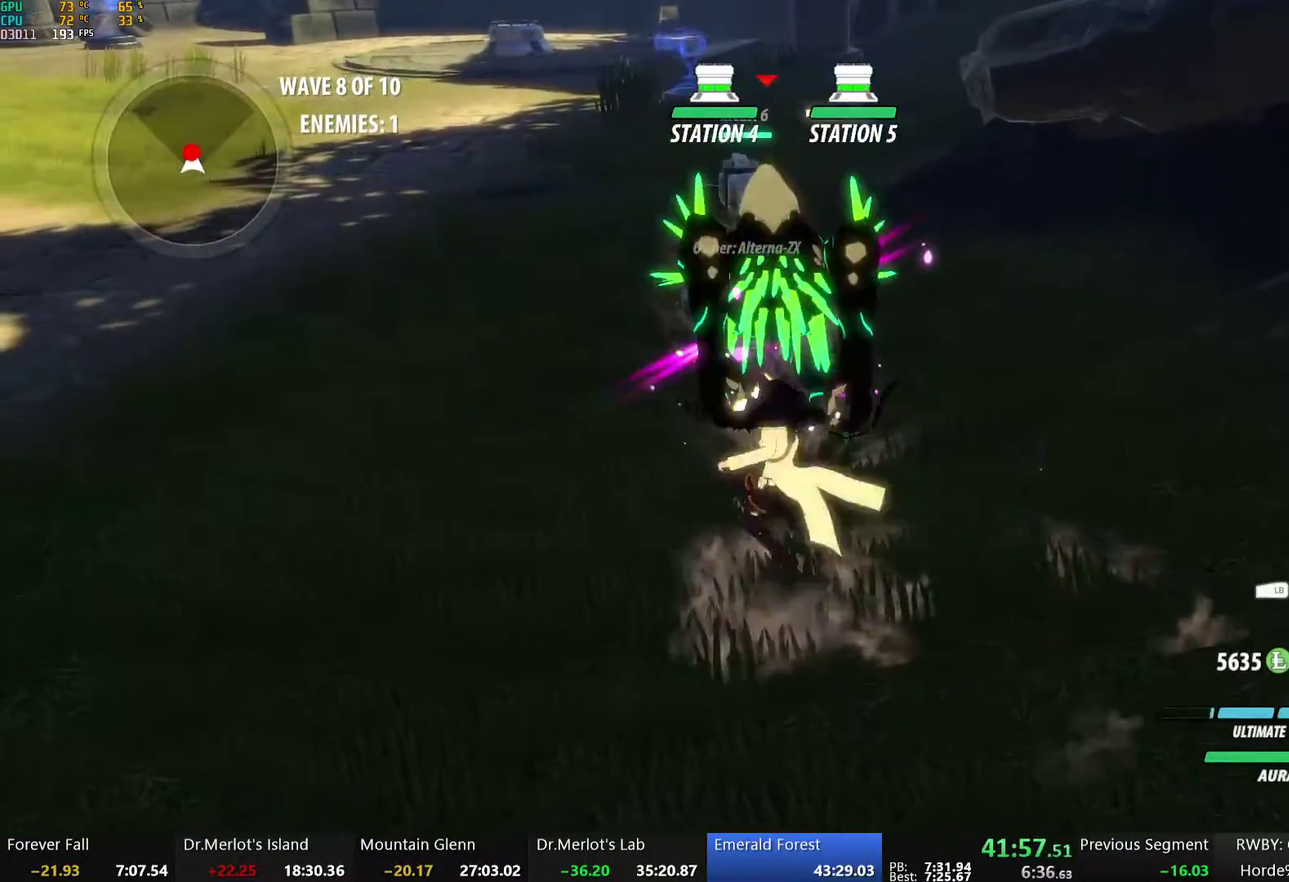
{"buttons": ["B"], "left_stick": "up", "right_stick": "center", "events": [[17, "B", "down"], [84, "A", "down"], [84, "B", "up"], [151, "A", "up"], [168, "B", "down"], [235, "A", "down"], [235, "B", "up"], [285, "A", "up"], [318, "B", "down"], [385, "A", "down"], [385, "B", "up"], [469, "A", "up"], [469, "B", "down"]]}
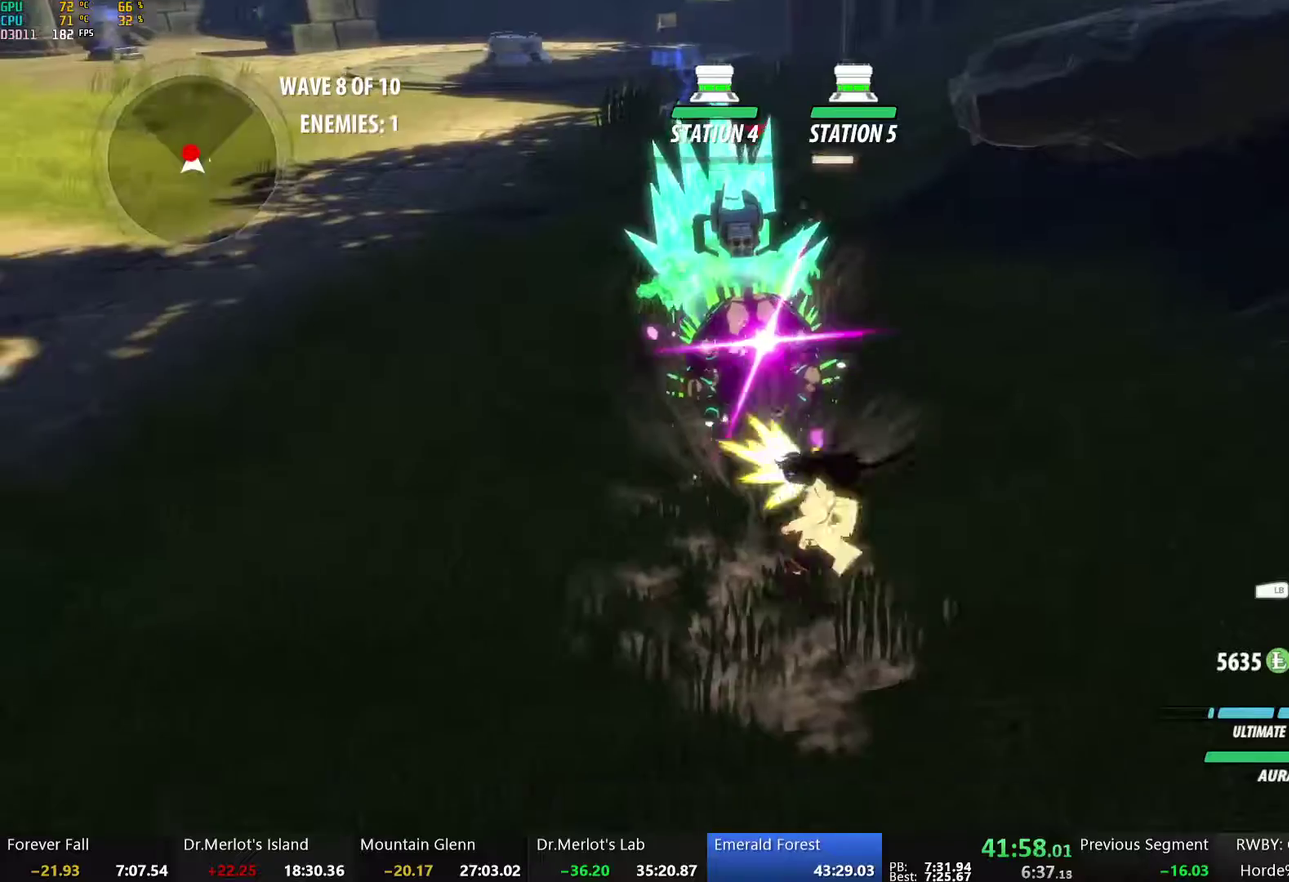
{"buttons": ["A"], "left_stick": "up", "right_stick": "center", "events": [[34, "A", "down"], [34, "B", "up"], [101, "A", "up"], [134, "B", "down"], [184, "A", "down"], [184, "B", "up"], [251, "A", "up"], [285, "B", "down"], [335, "B", "up"], [352, "A", "down"], [402, "A", "up"], [419, "B", "down"], [486, "A", "down"], [486, "B", "up"]]}
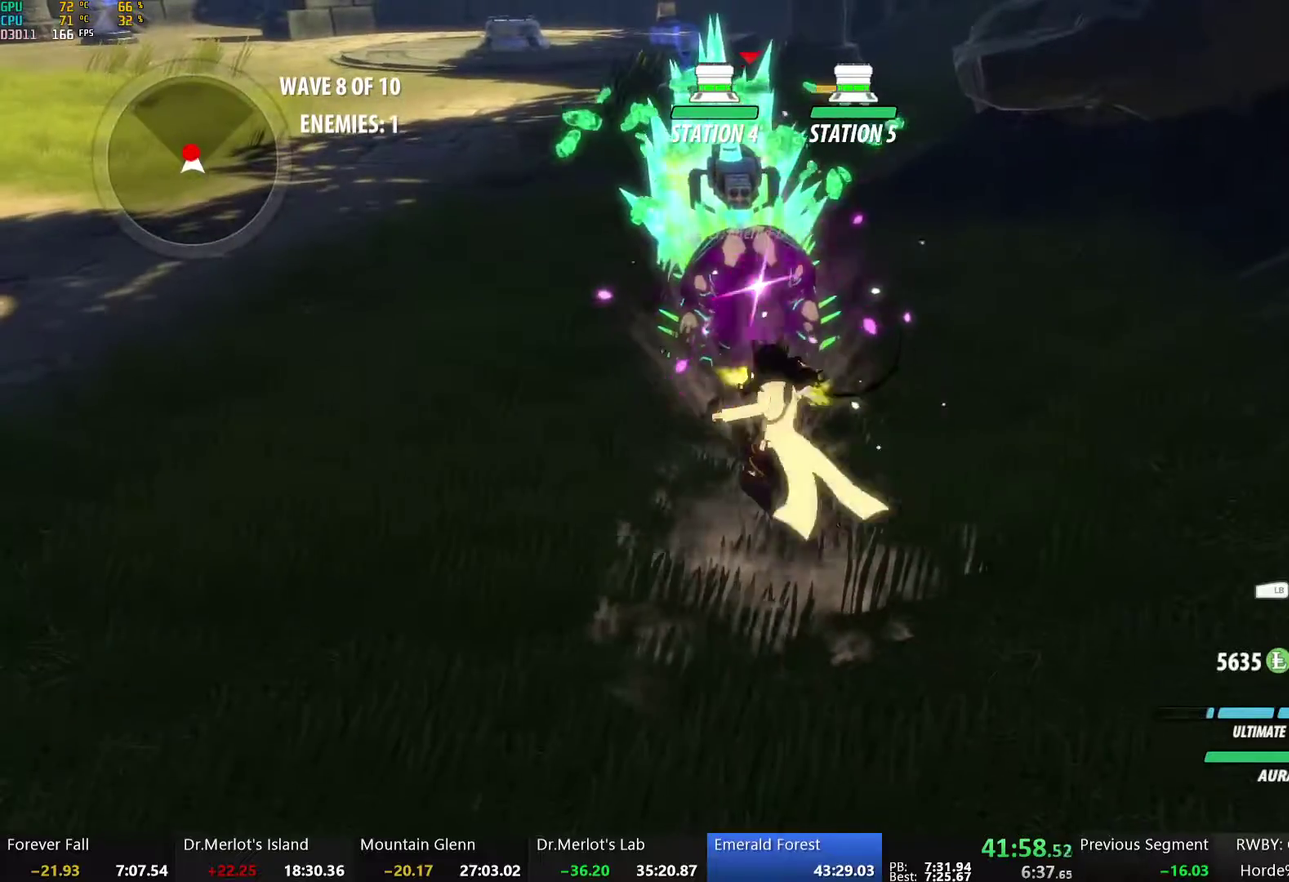
{"buttons": [], "left_stick": "up", "right_stick": "center", "events": [[50, "A", "up"], [67, "B", "down"], [134, "A", "down"], [134, "B", "up"], [218, "A", "up"], [234, "B", "down"], [301, "A", "down"], [301, "B", "up"], [368, "A", "up"], [385, "B", "down"], [452, "B", "up"]]}
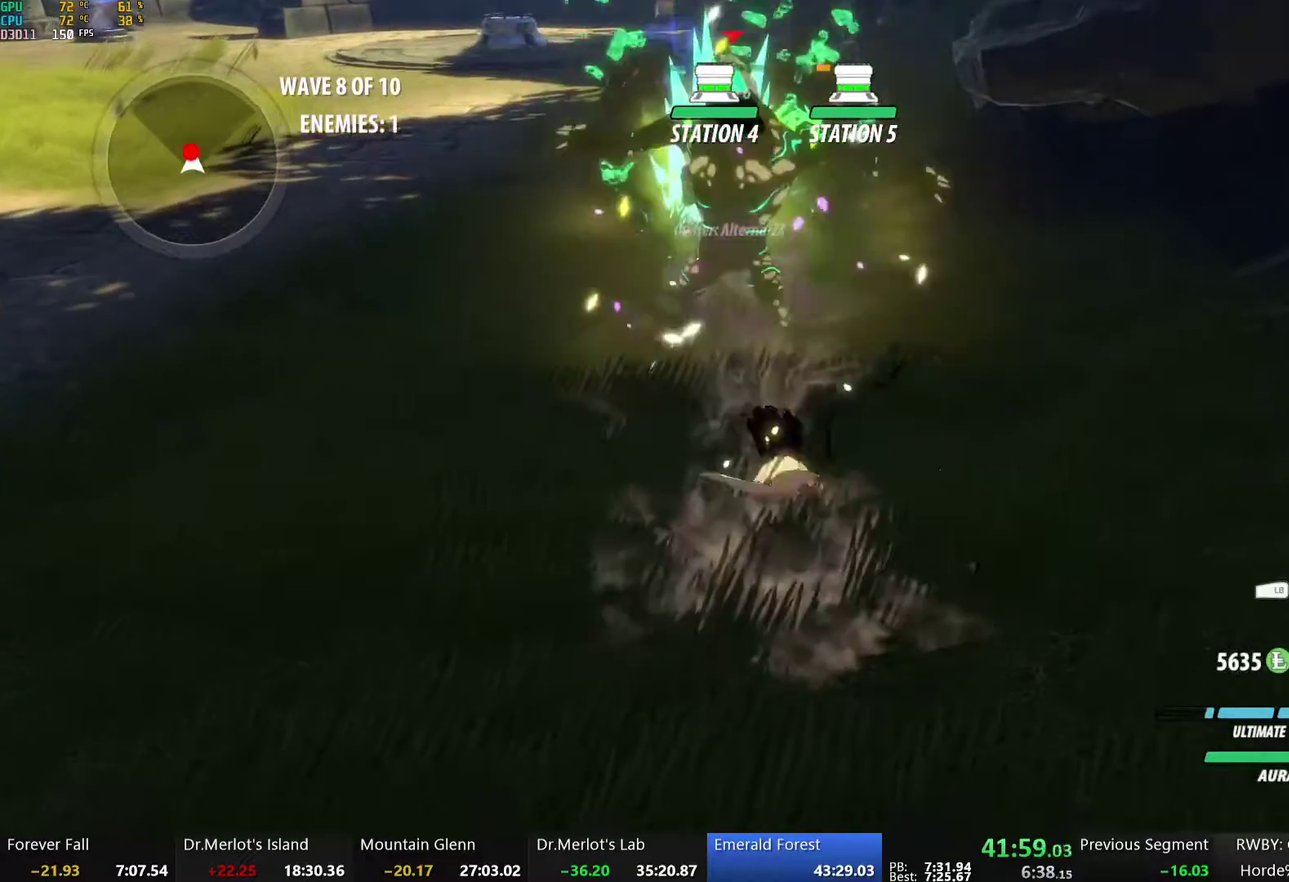
{"buttons": ["B"], "left_stick": "center", "right_stick": "center", "events": [[17, "A", "down"], [34, "L1", "down"], [67, "A", "up"], [67, "Y", "down"], [201, "L1", "up"], [234, "left_stick", "center"], [402, "B", "down"], [402, "Y", "up"]]}
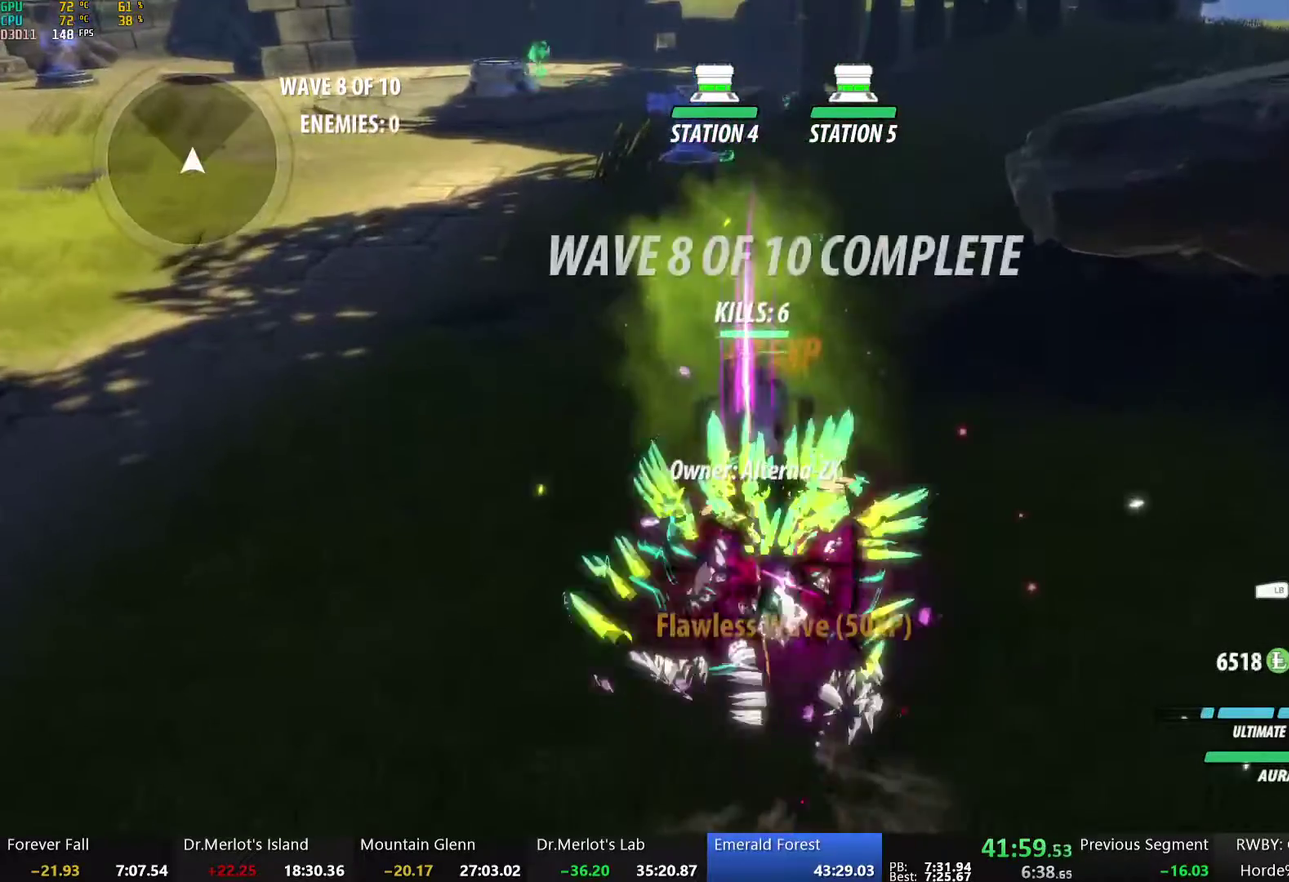
{"buttons": [], "left_stick": "down-right", "right_stick": "center", "events": [[17, "B", "up"], [17, "left_stick", "up"], [50, "A", "down"], [67, "L1", "down"], [100, "A", "up"], [100, "Y", "down"], [151, "B", "down"], [151, "Y", "up"], [184, "L1", "up"], [268, "left_stick", "down-right"], [284, "B", "up"]]}
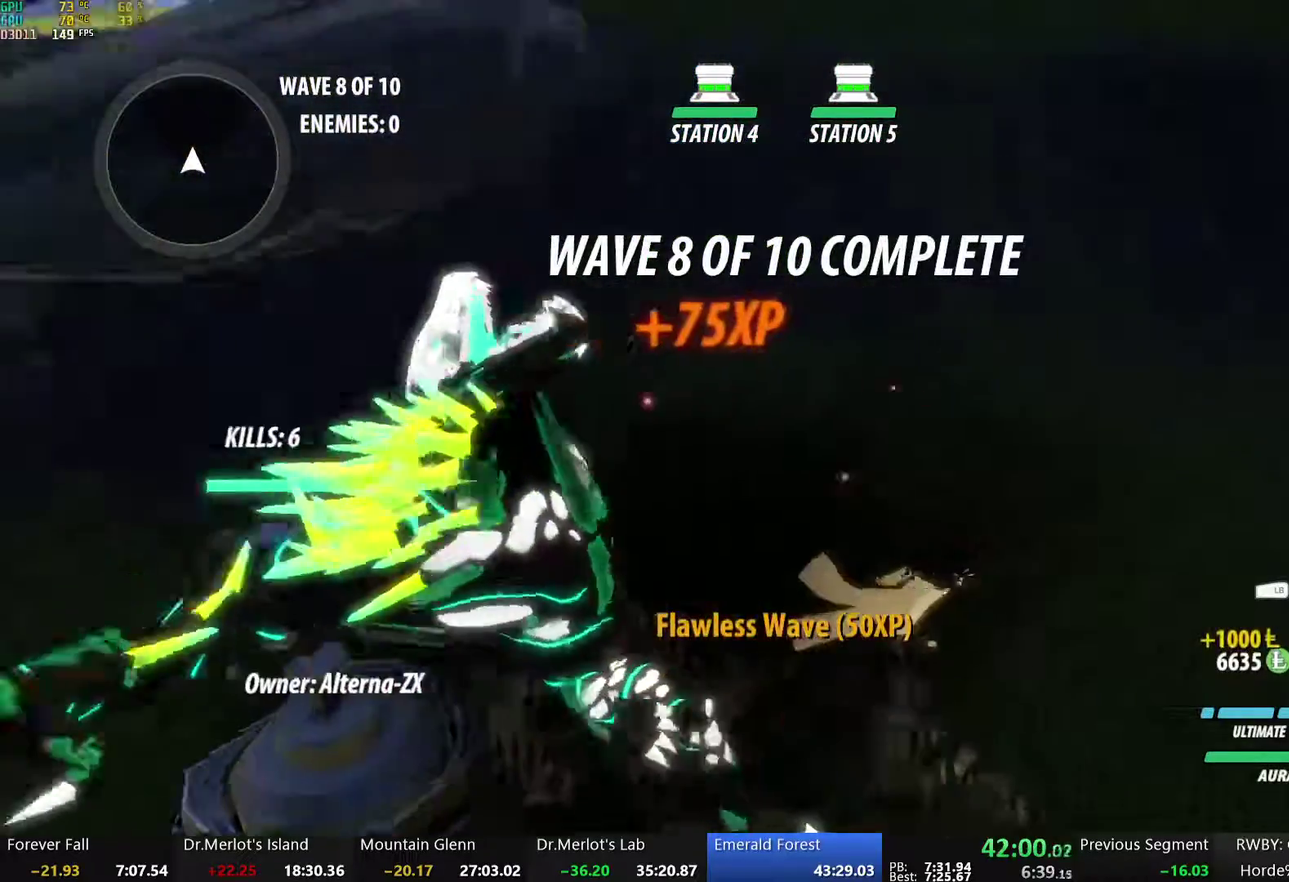
{"buttons": [], "left_stick": "down", "right_stick": "center", "events": [[134, "left_stick", "right"], [251, "left_stick", "center"], [435, "left_stick", "down"]]}
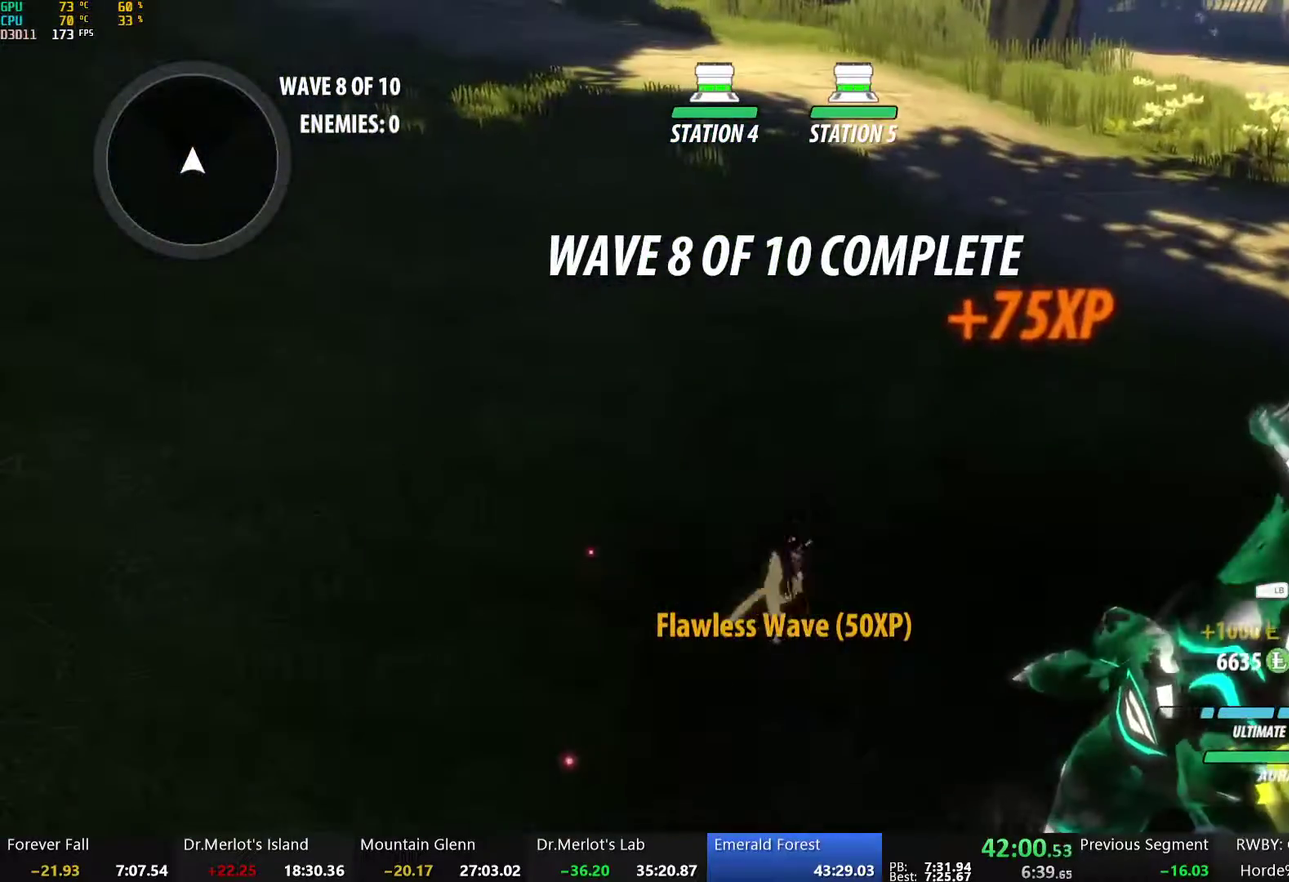
{"buttons": [], "left_stick": "down", "right_stick": "up-left", "events": [[267, "left_stick", "down-right"], [452, "left_stick", "down"], [452, "right_stick", "up-left"]]}
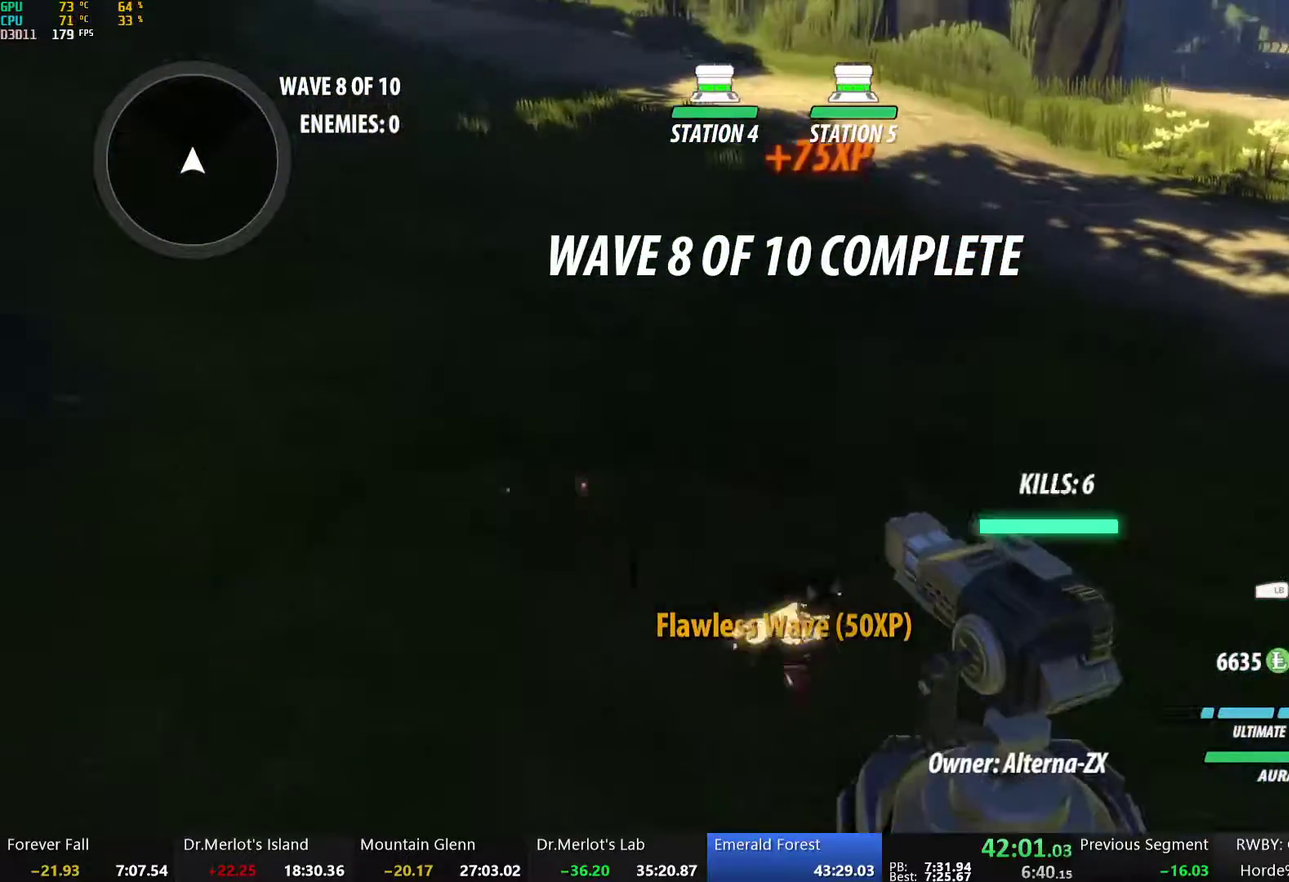
{"buttons": [], "left_stick": "center", "right_stick": "center", "events": [[67, "left_stick", "down-left"], [117, "right_stick", "center"], [251, "left_stick", "up-right"], [301, "left_stick", "right"], [468, "left_stick", "center"]]}
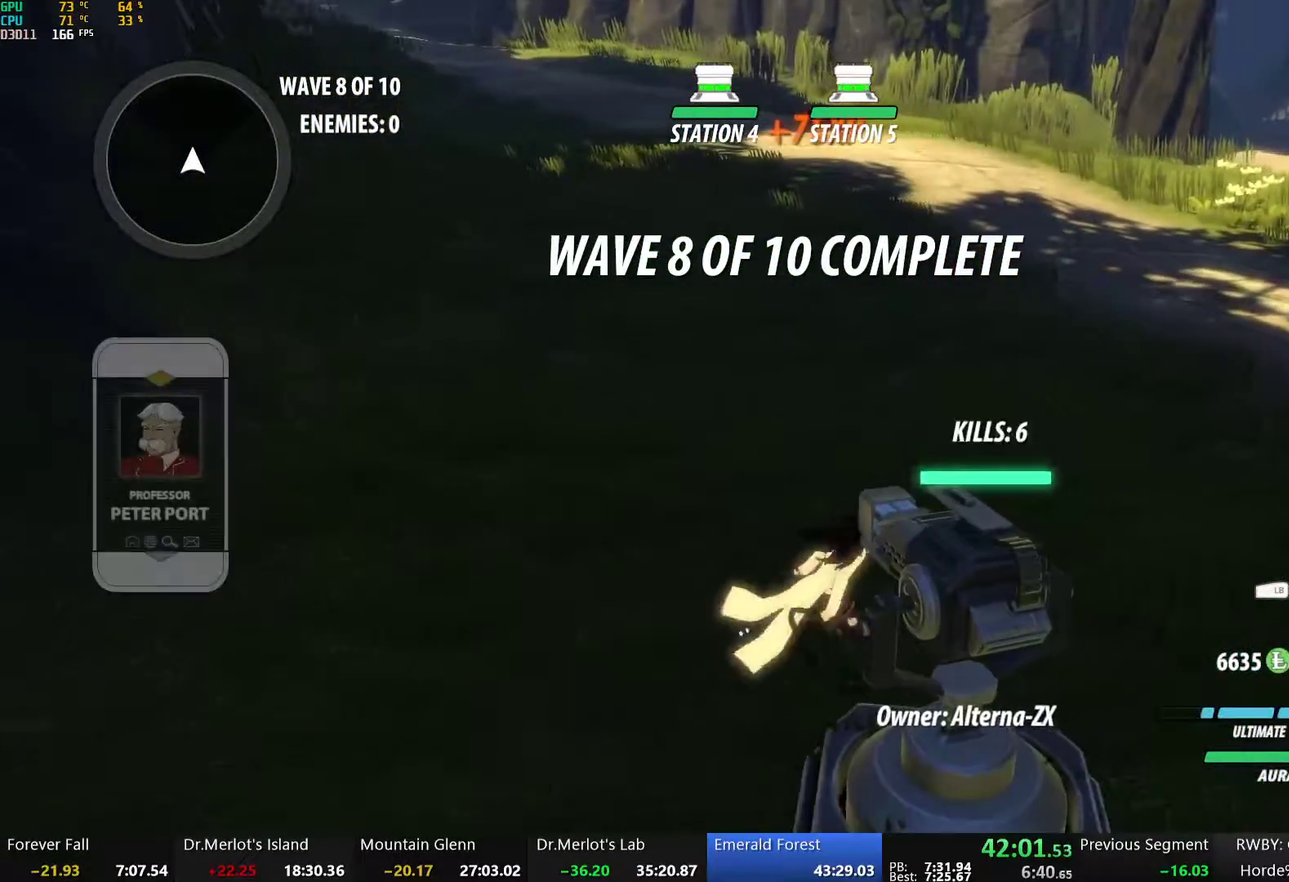
{"buttons": [], "left_stick": "center", "right_stick": "center", "events": [[33, "left_stick", "up-left"], [150, "left_stick", "up"], [251, "left_stick", "center"]]}
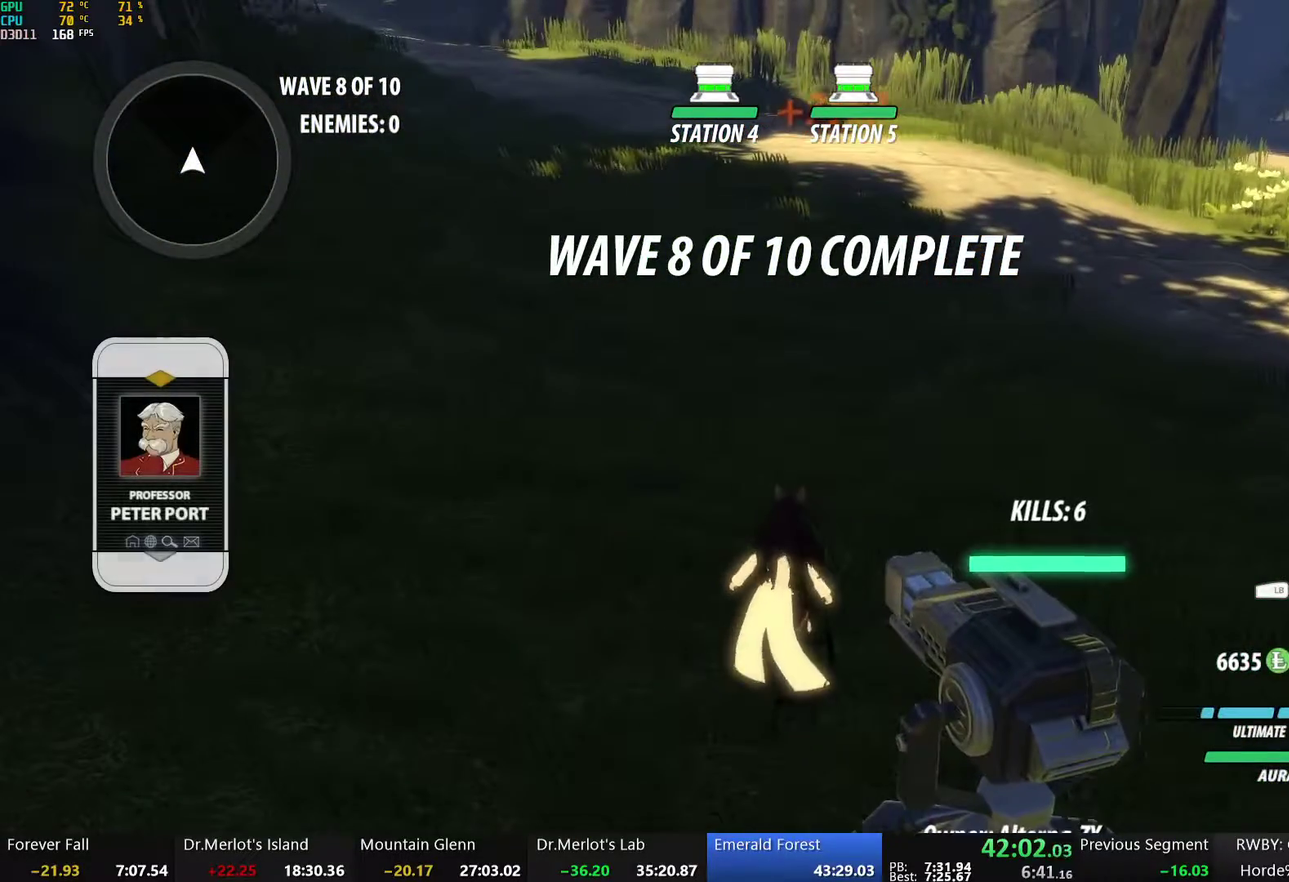
{"buttons": [], "left_stick": "center", "right_stick": "center", "events": []}
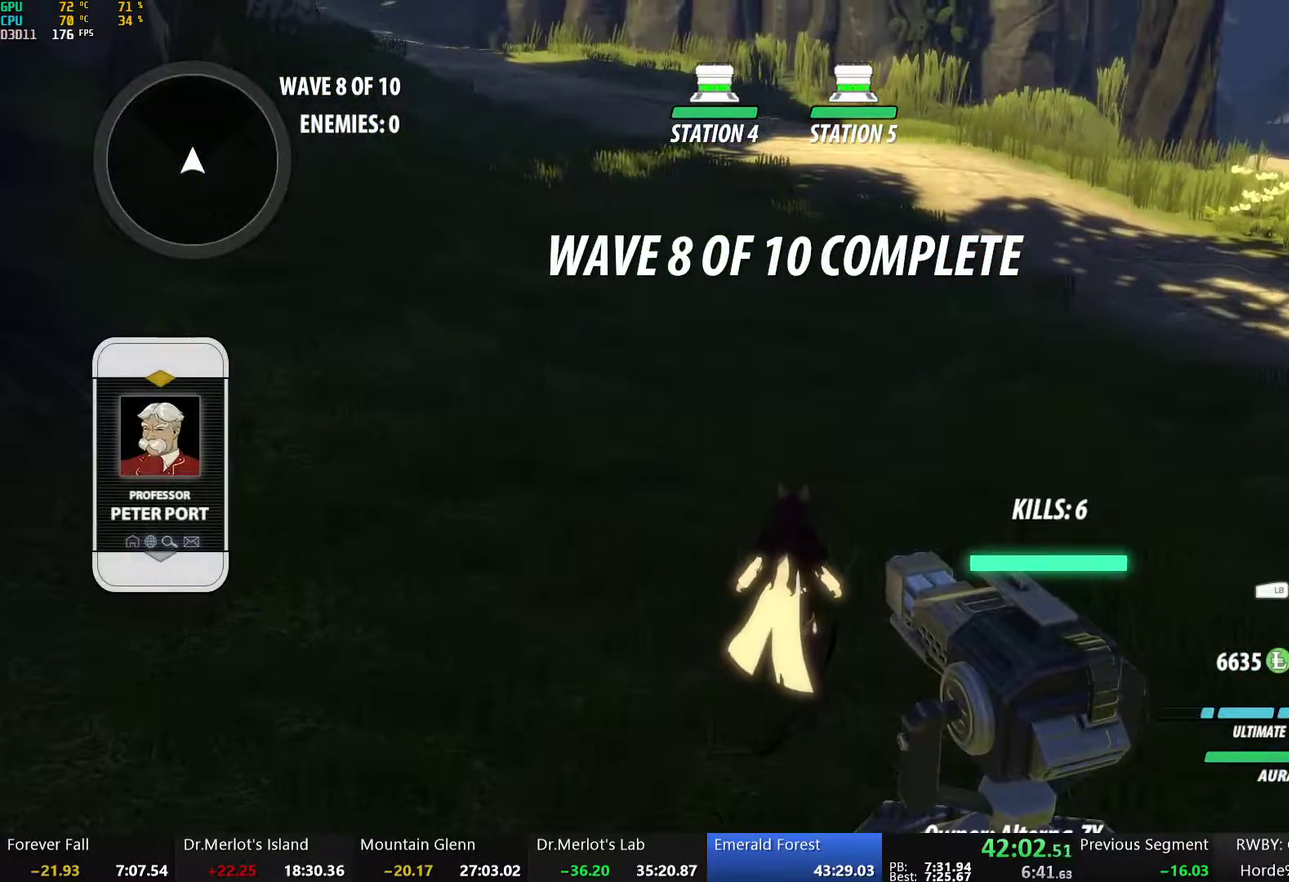
{"buttons": [], "left_stick": "center", "right_stick": "center", "events": []}
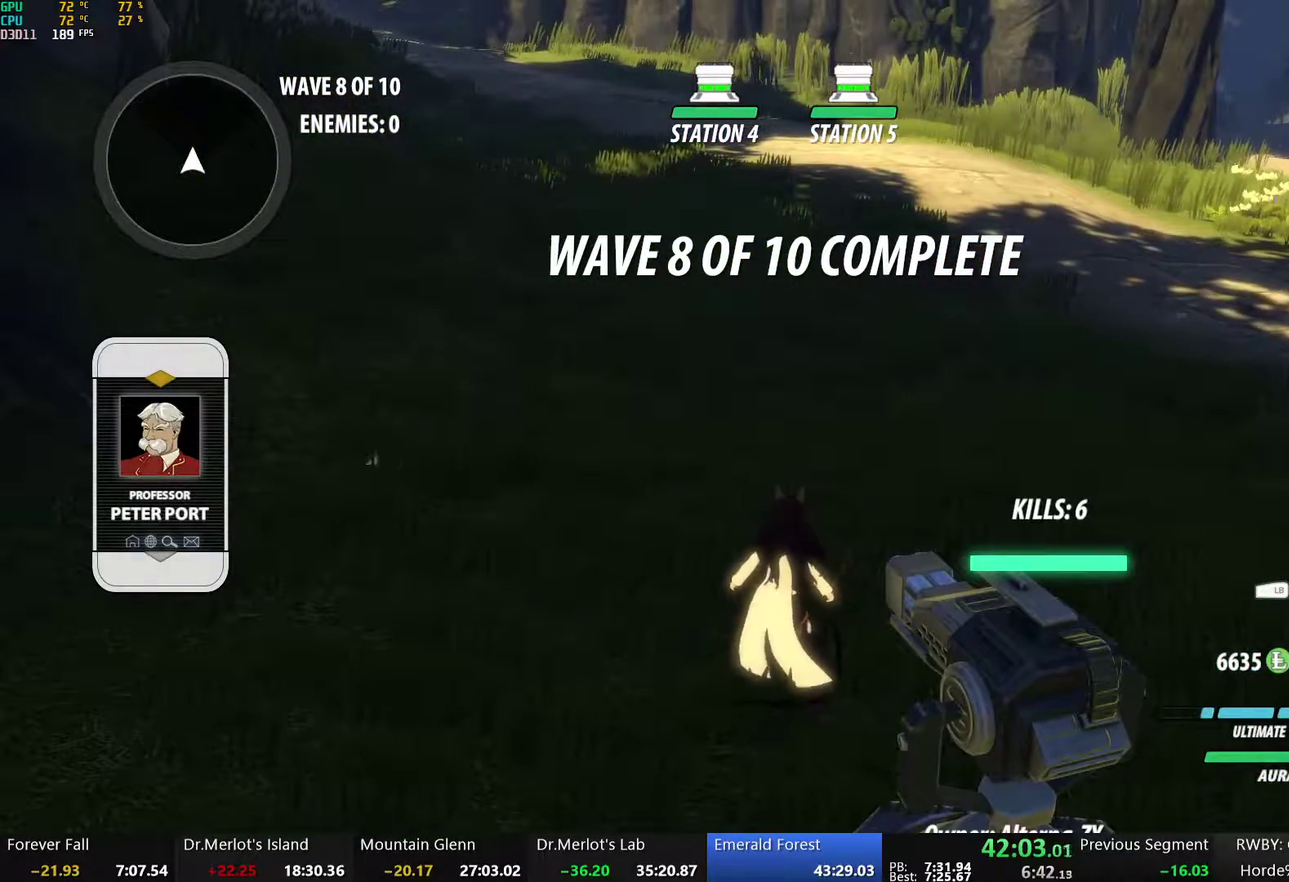
{"buttons": [], "left_stick": "center", "right_stick": "up-left", "events": [[368, "right_stick", "up-left"]]}
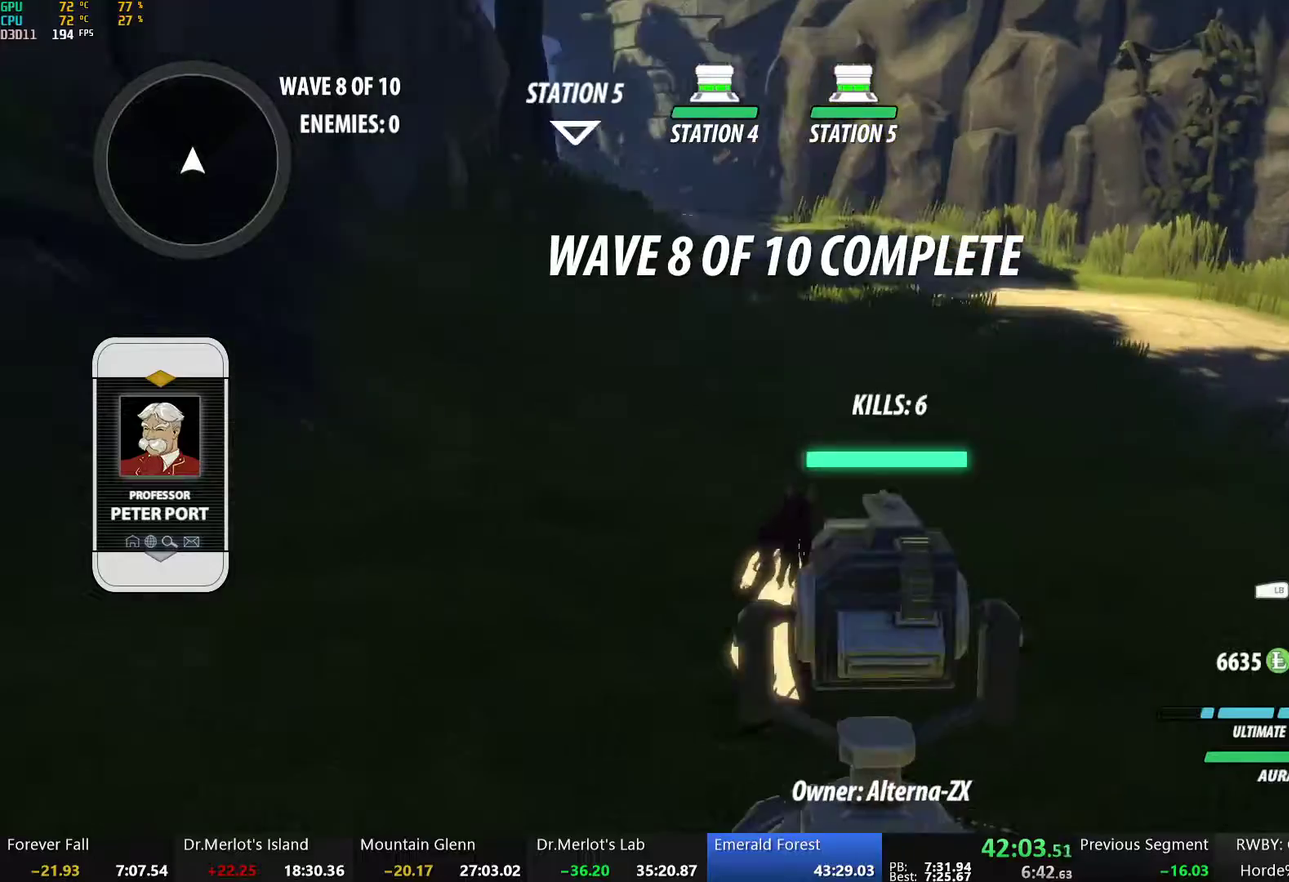
{"buttons": [], "left_stick": "center", "right_stick": "center", "events": [[101, "right_stick", "center"]]}
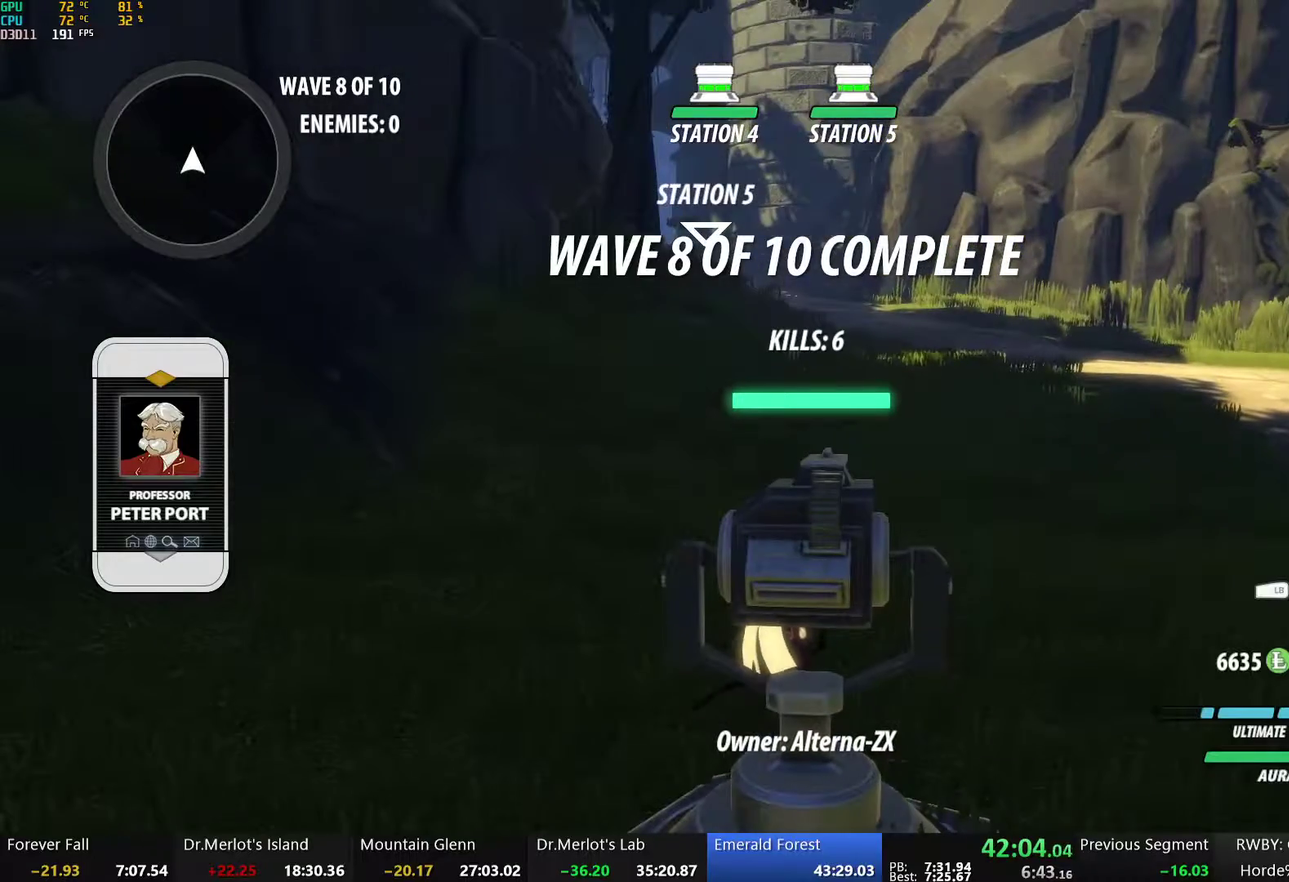
{"buttons": [], "left_stick": "center", "right_stick": "center", "events": []}
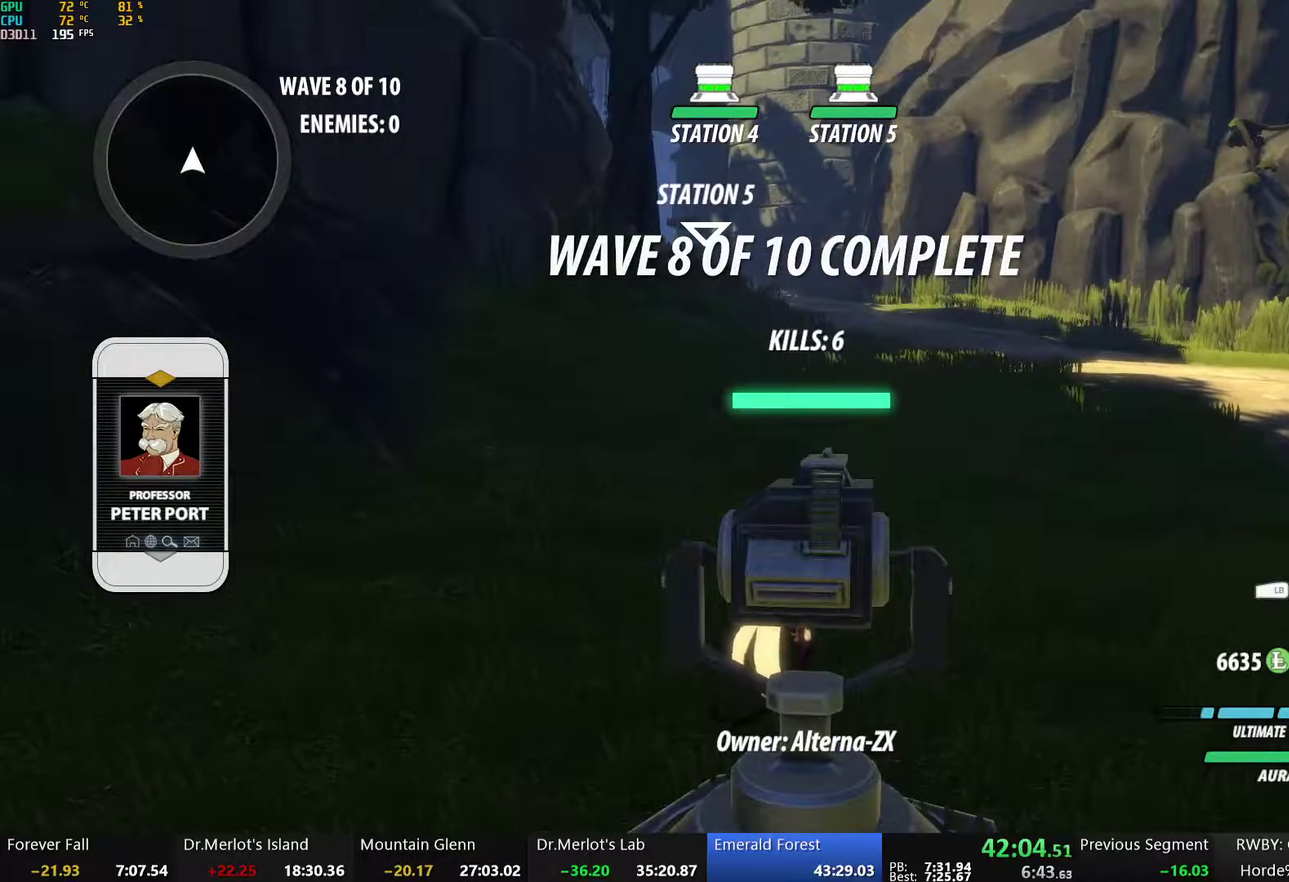
{"buttons": [], "left_stick": "center", "right_stick": "center", "events": []}
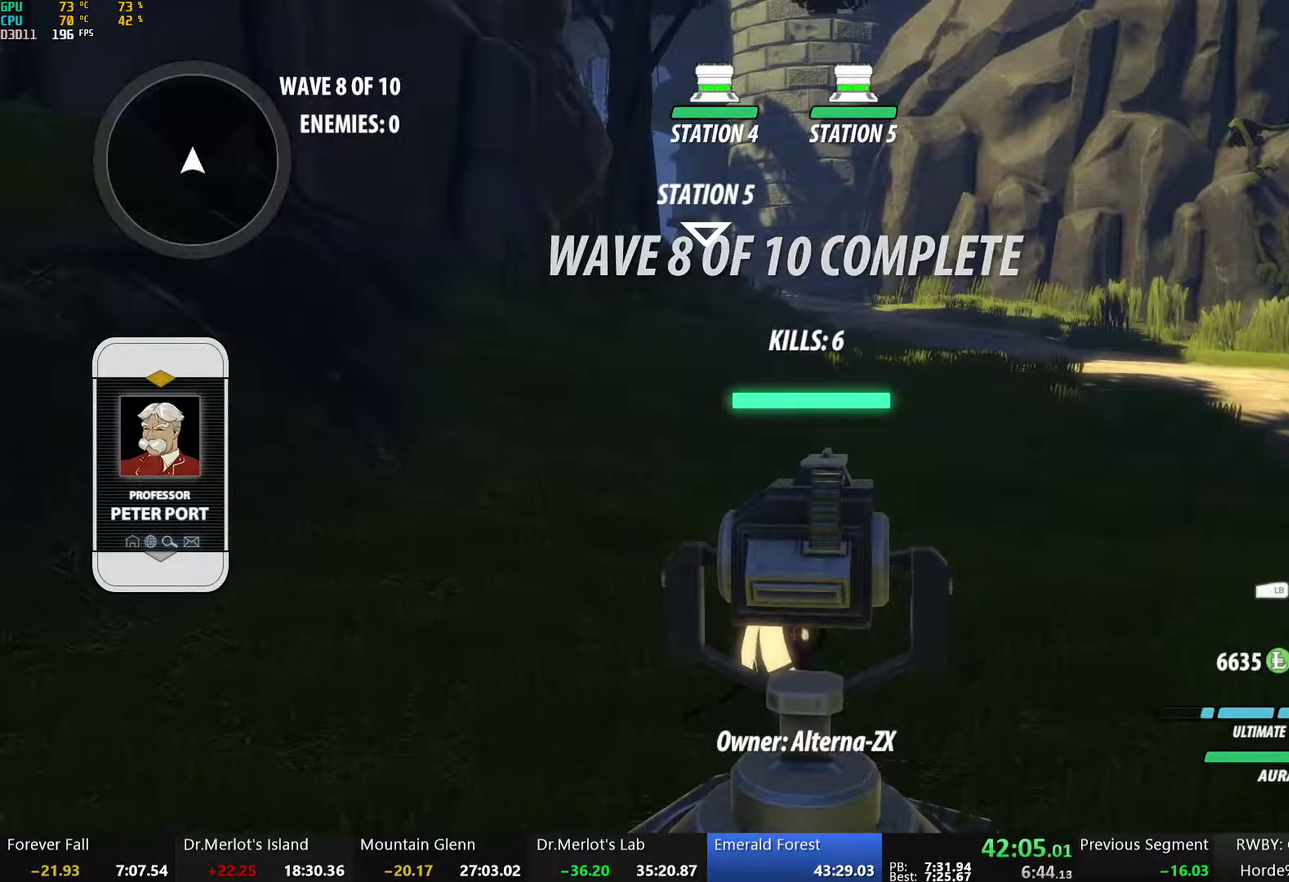
{"buttons": [], "left_stick": "center", "right_stick": "center", "events": [[218, "right_stick", "up"], [301, "right_stick", "center"]]}
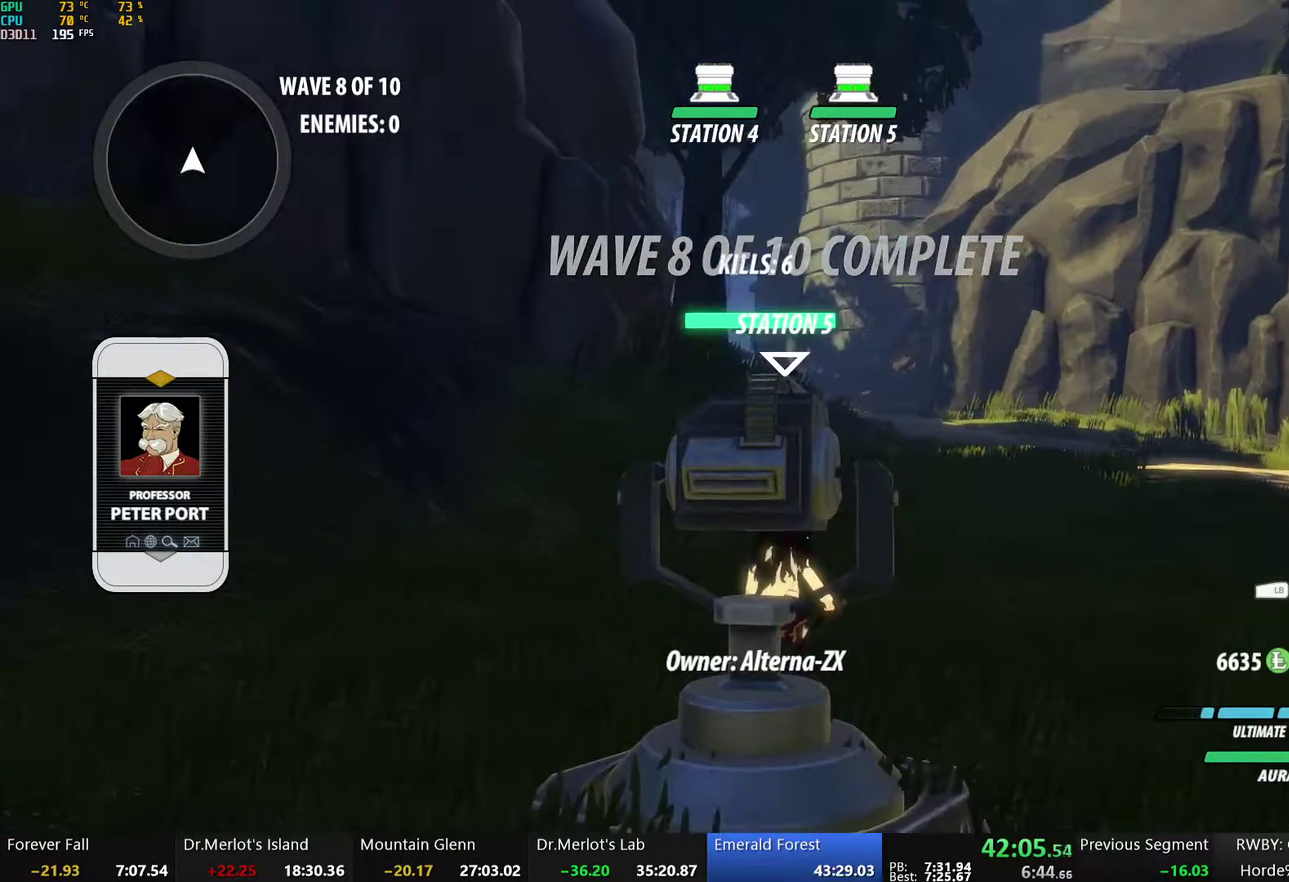
{"buttons": [], "left_stick": "center", "right_stick": "down", "events": [[485, "right_stick", "down"]]}
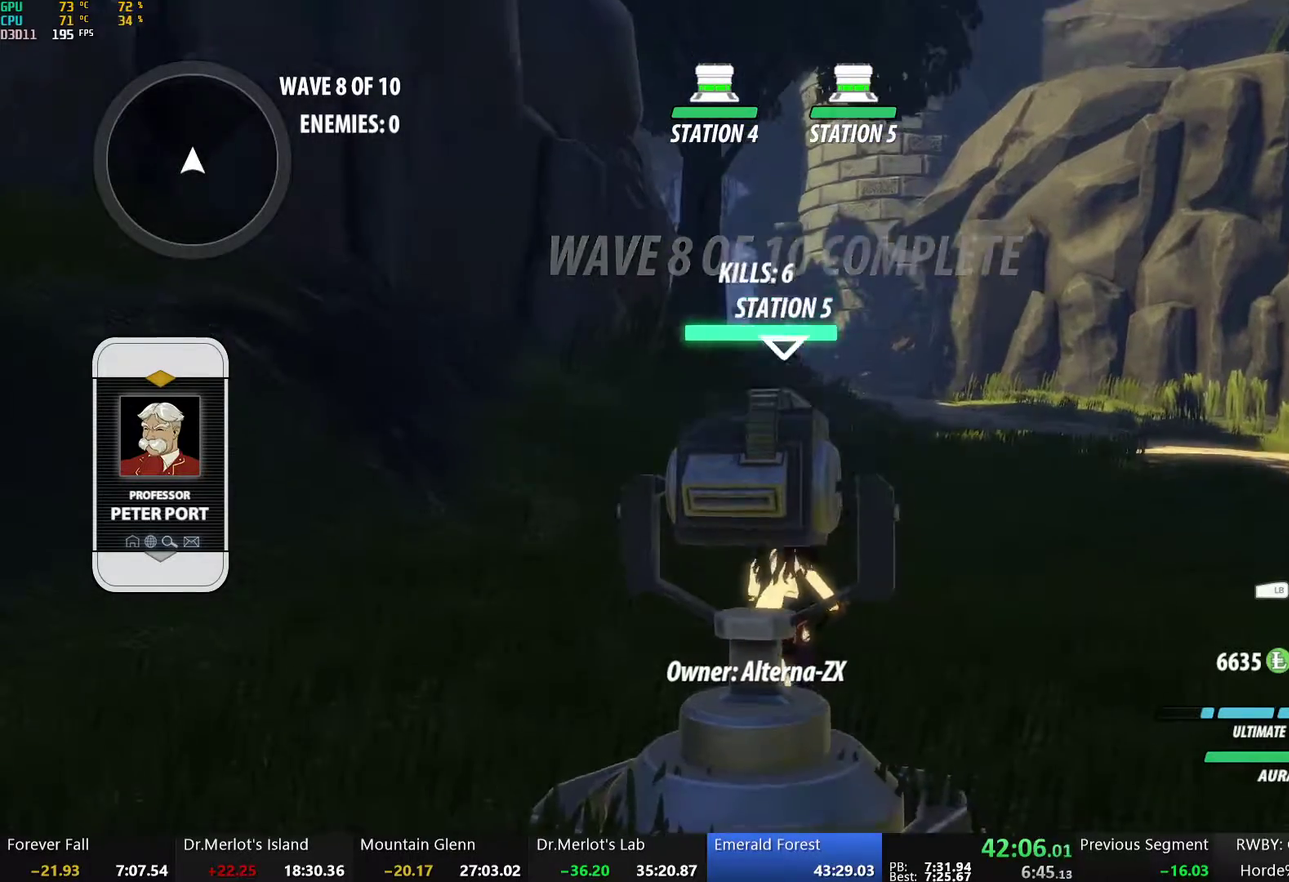
{"buttons": [], "left_stick": "center", "right_stick": "center", "events": [[134, "left_stick", "up"], [201, "right_stick", "down-right"], [301, "right_stick", "center"], [385, "left_stick", "center"]]}
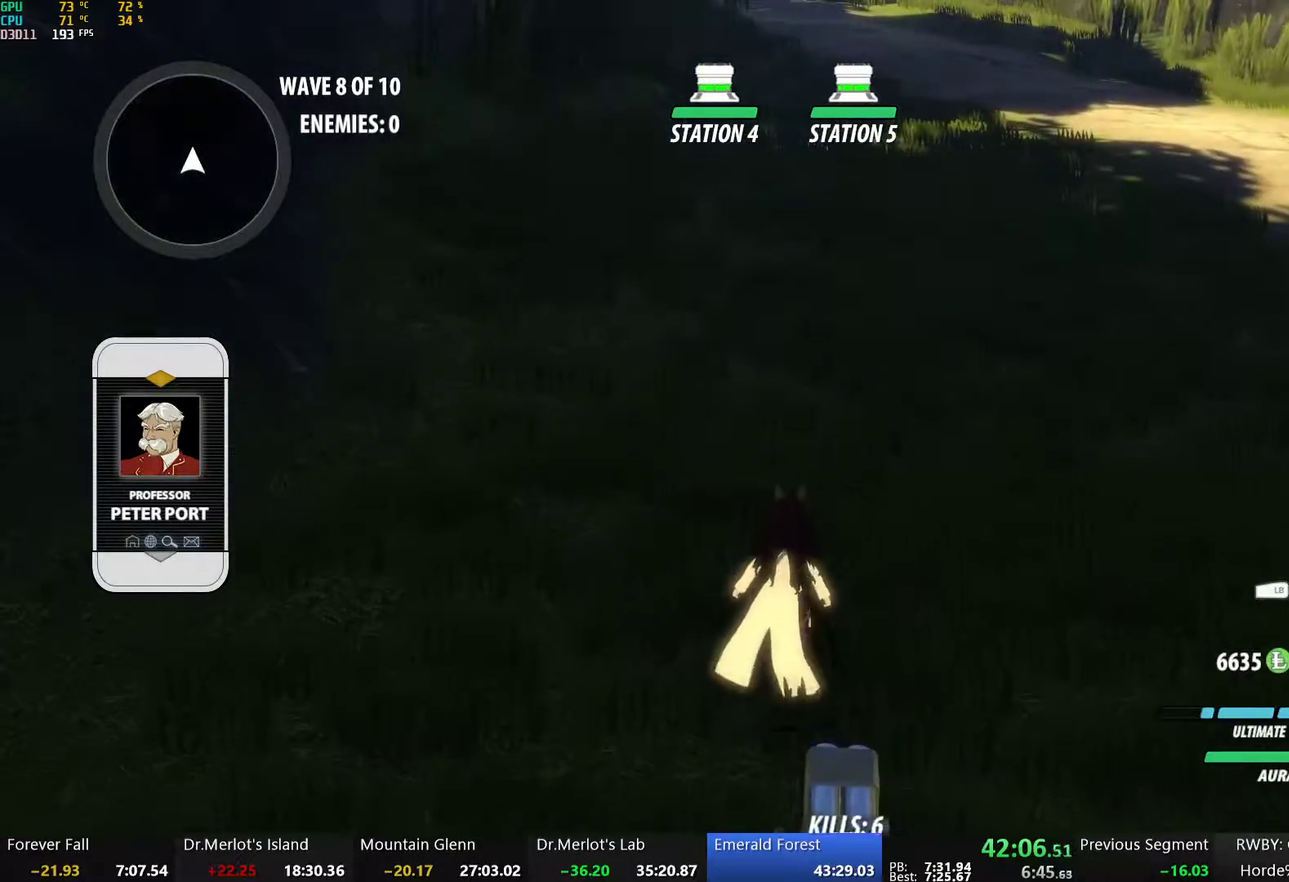
{"buttons": [], "left_stick": "center", "right_stick": "center", "events": []}
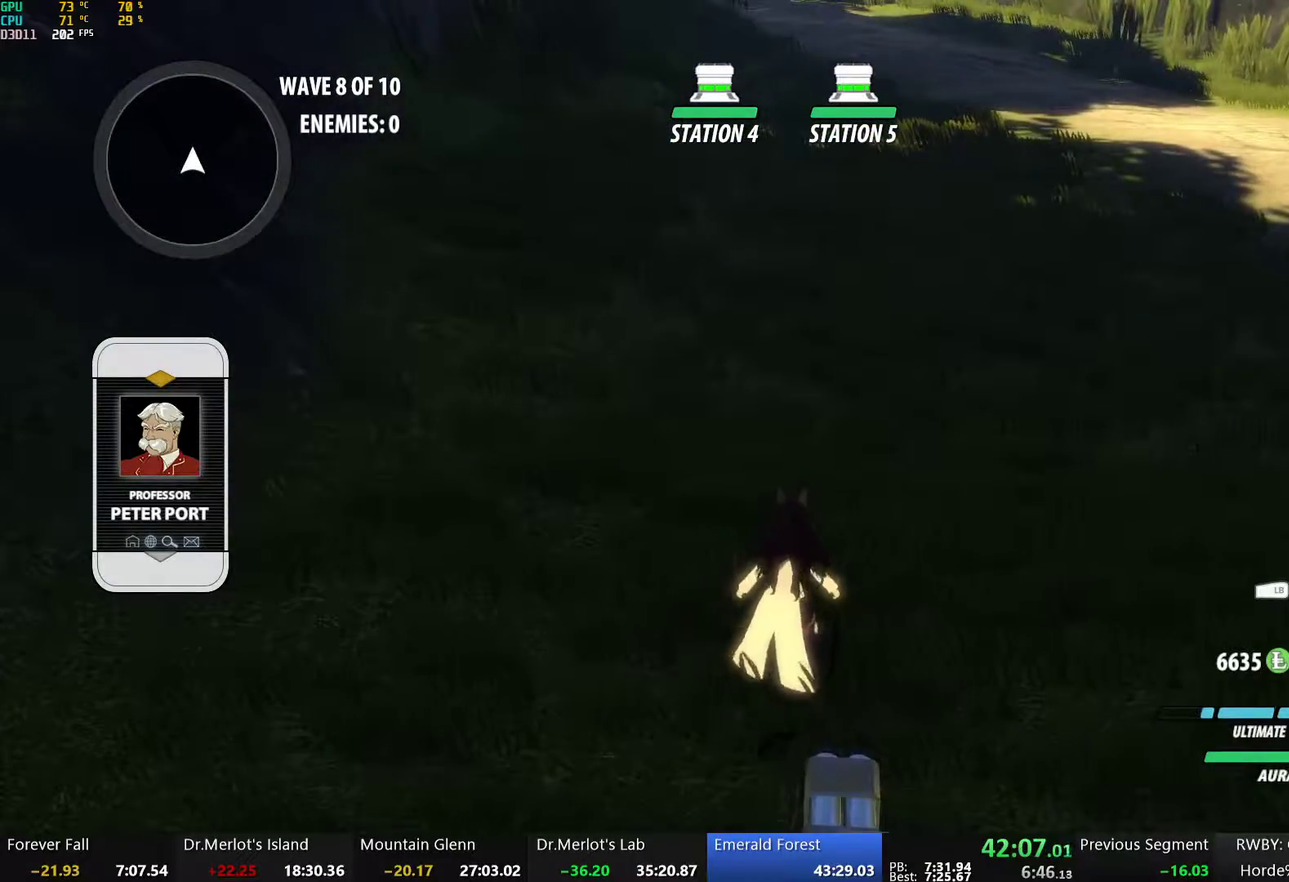
{"buttons": [], "left_stick": "center", "right_stick": "center", "events": [[33, "left_stick", "down"], [117, "right_stick", "down-right"], [268, "right_stick", "center"], [318, "left_stick", "center"]]}
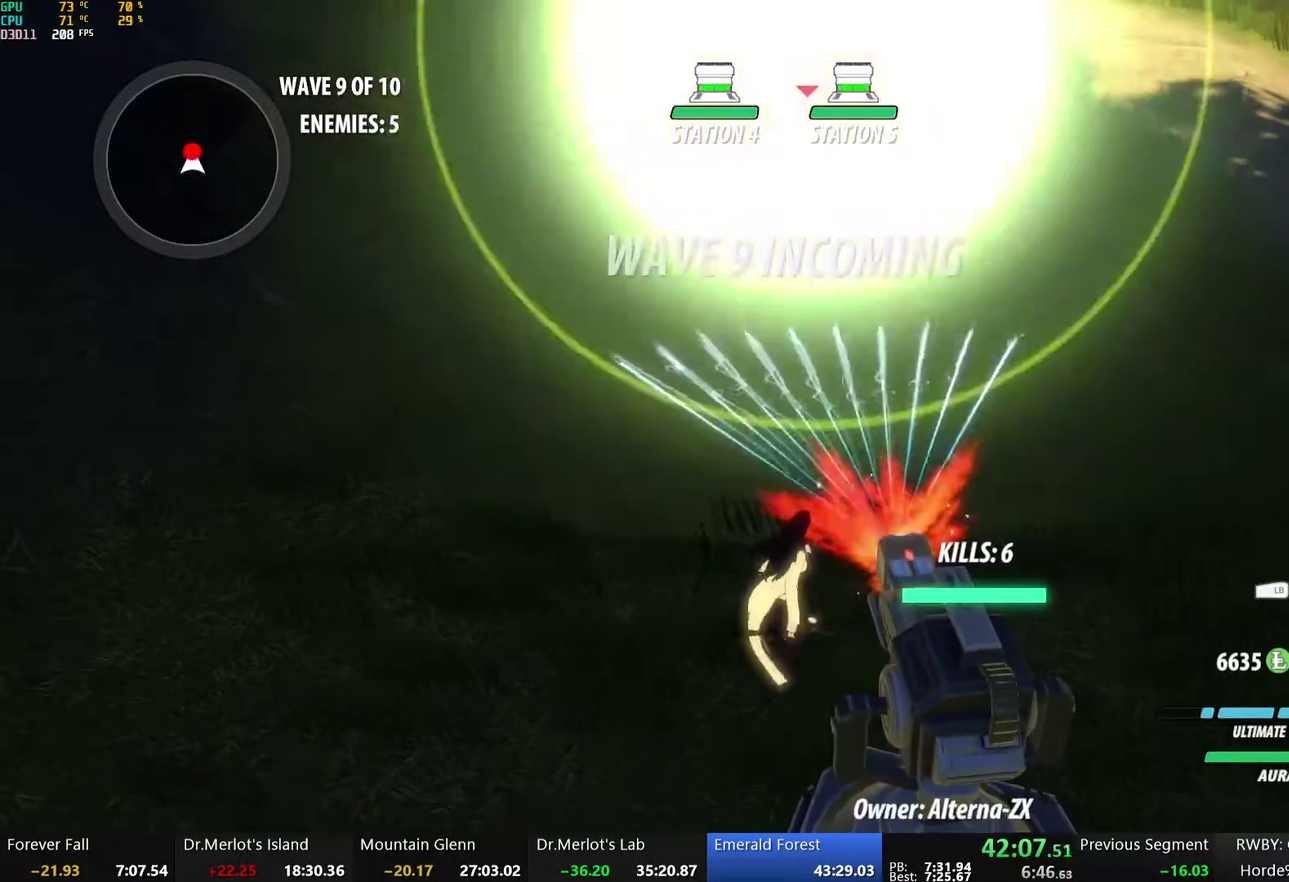
{"buttons": ["Y"], "left_stick": "up", "right_stick": "center", "events": [[150, "Y", "down"], [150, "left_stick", "up"]]}
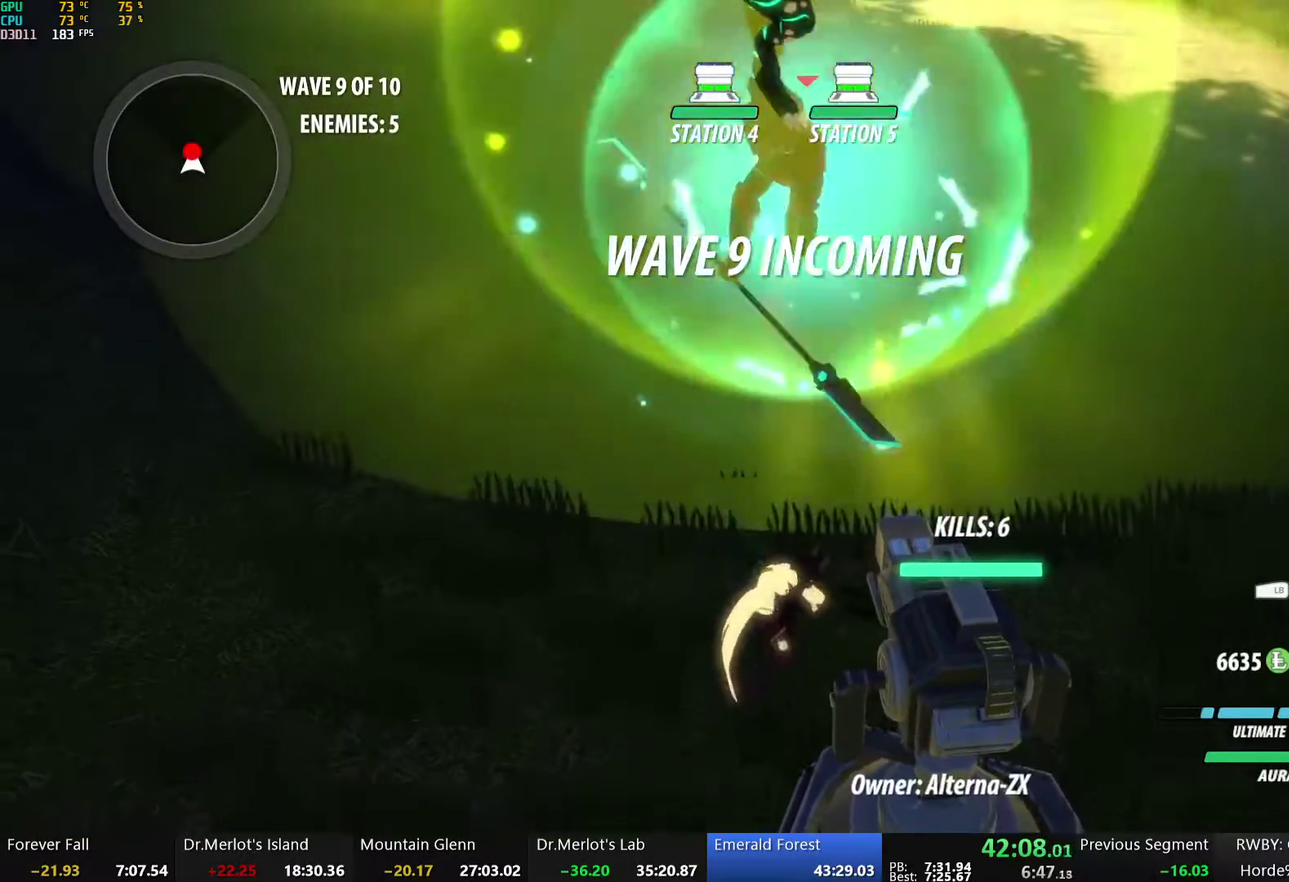
{"buttons": [], "left_stick": "center", "right_stick": "center", "events": [[351, "Y", "up"], [418, "left_stick", "center"]]}
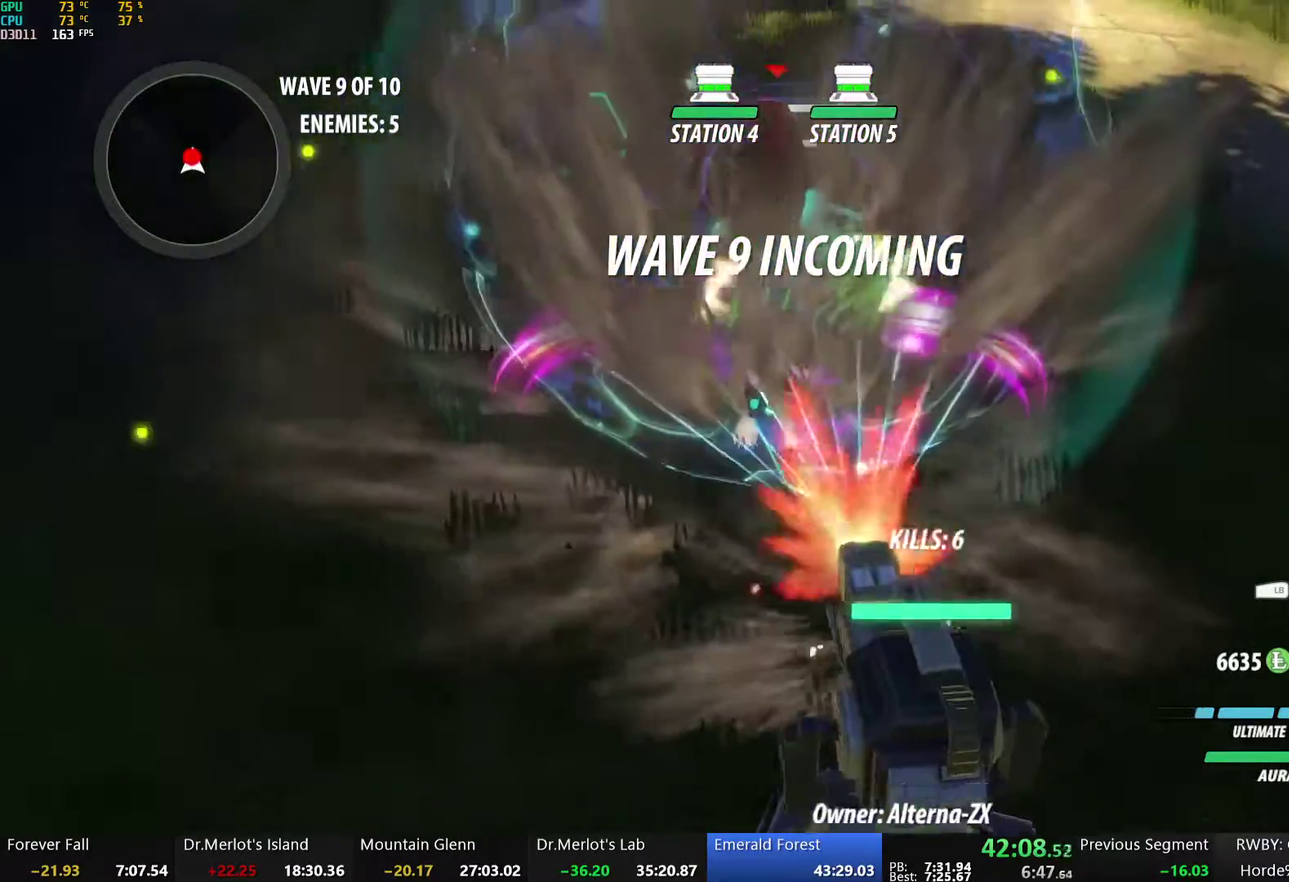
{"buttons": [], "left_stick": "center", "right_stick": "center", "events": [[16, "B", "down"], [150, "B", "up"]]}
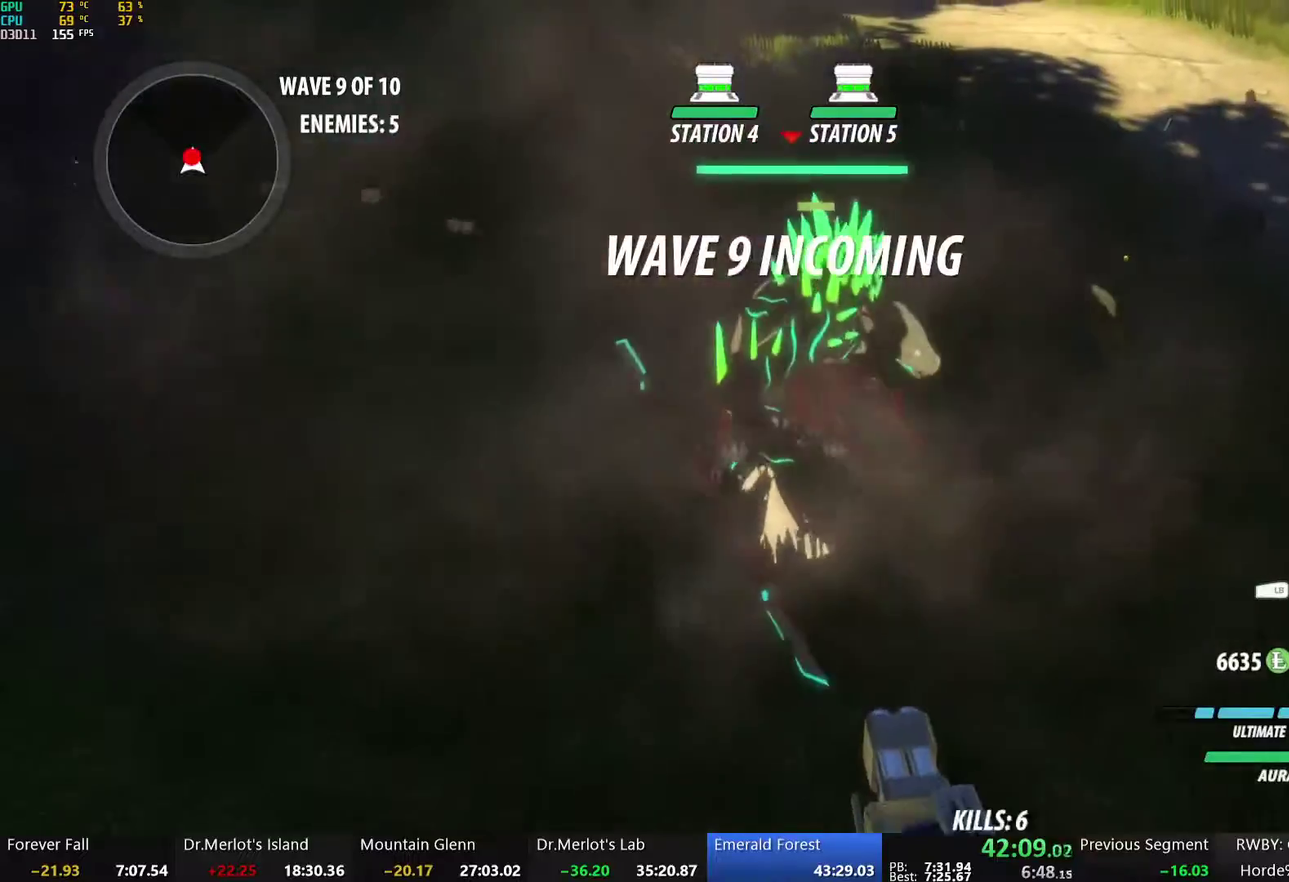
{"buttons": [], "left_stick": "center", "right_stick": "center", "events": []}
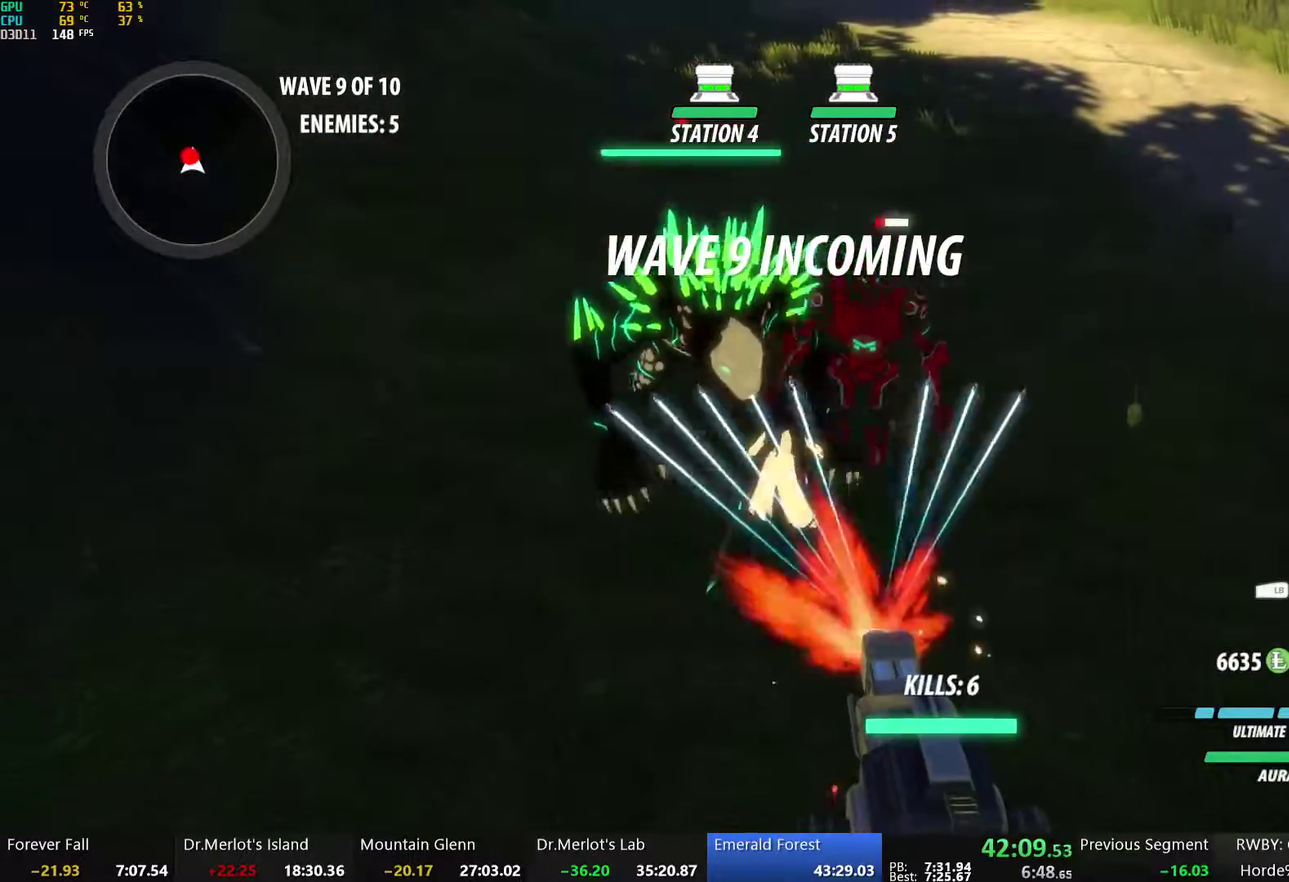
{"buttons": ["L1", "R1"], "left_stick": "up", "right_stick": "center", "events": [[168, "left_stick", "up-left"], [218, "A", "down"], [285, "A", "up"], [302, "B", "down"], [352, "left_stick", "up"], [385, "B", "up"], [435, "L1", "down"], [452, "R1", "down"]]}
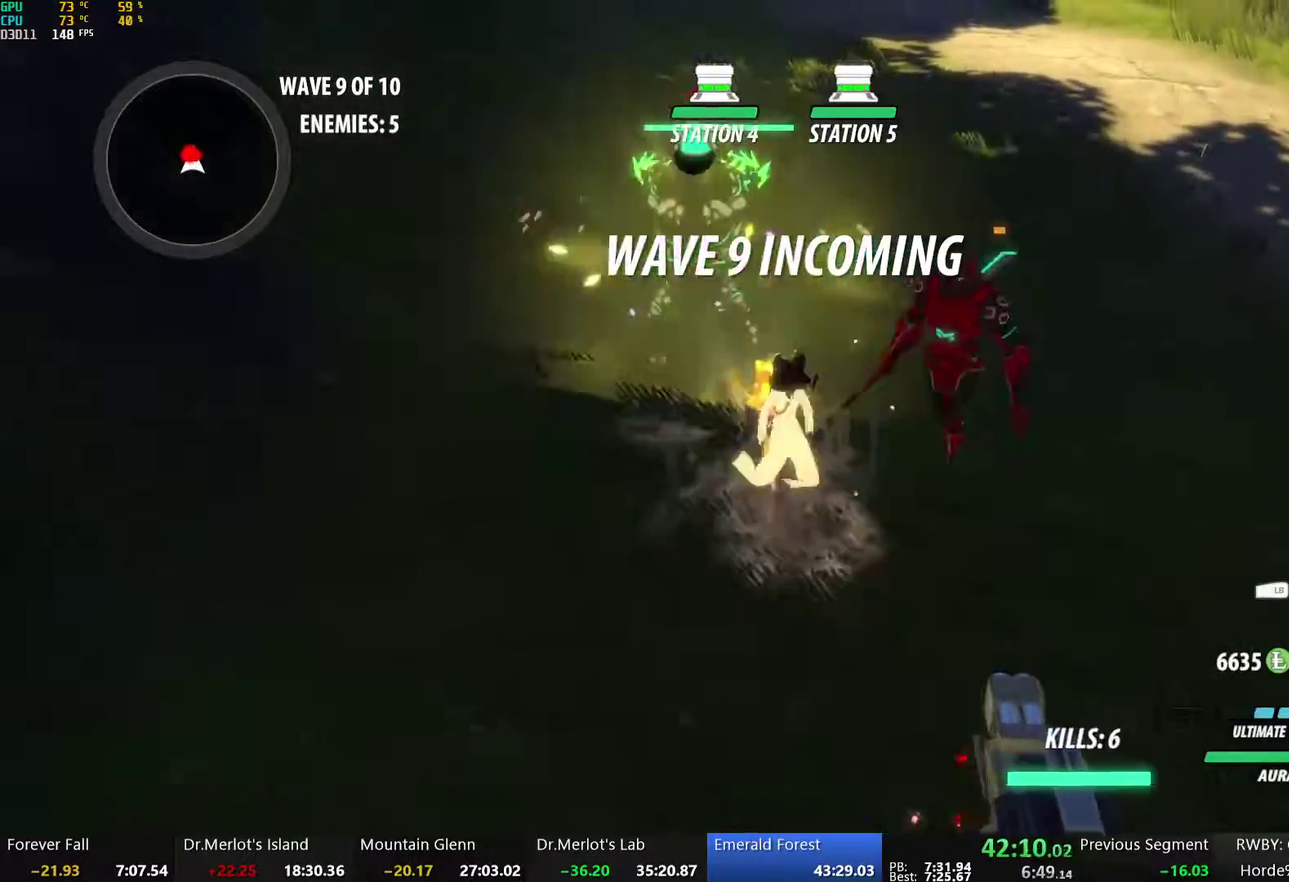
{"buttons": [], "left_stick": "up-right", "right_stick": "center", "events": [[34, "L1", "up"], [34, "R1", "up"], [201, "left_stick", "center"], [218, "right_stick", "up-left"], [335, "left_stick", "up-right"], [335, "right_stick", "left"], [452, "right_stick", "center"]]}